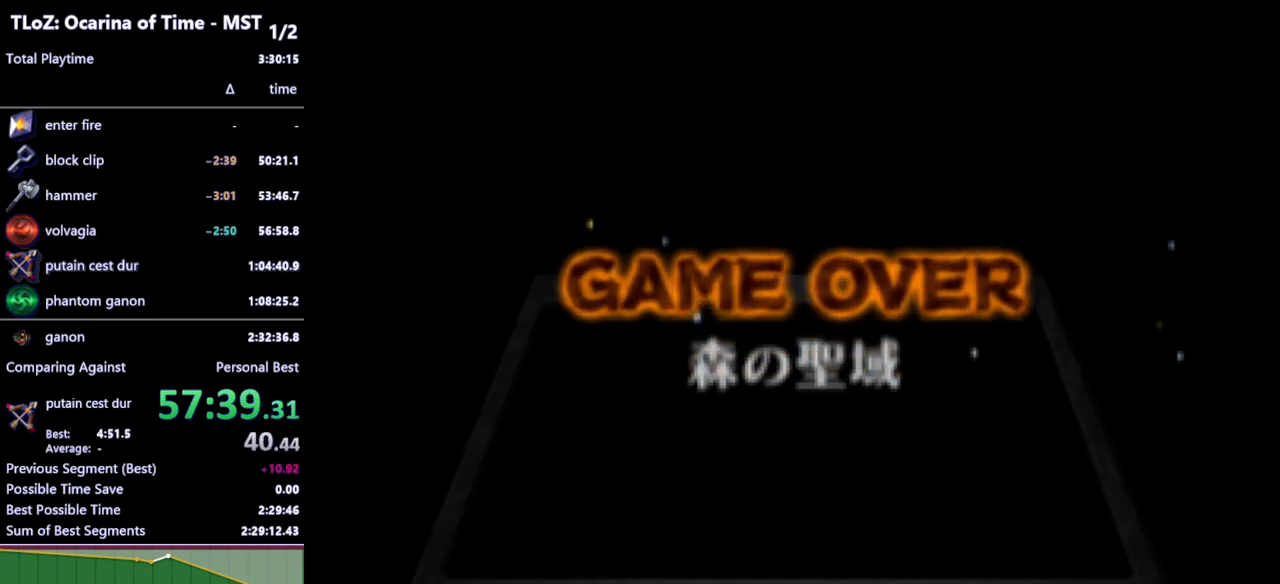
Gameplay with a controller (Nintendo layout); each line is a JSON object with the inputs held at the frame after it. "events" lists button and stick changes between this image and that frame as [ms after this image, input, new state], when the widget could be followed in between. Not read: L3 R3.
{"buttons": ["A"], "left_stick": "right", "right_stick": "center", "events": [[467, "left_stick", "right"], [500, "A", "down"]]}
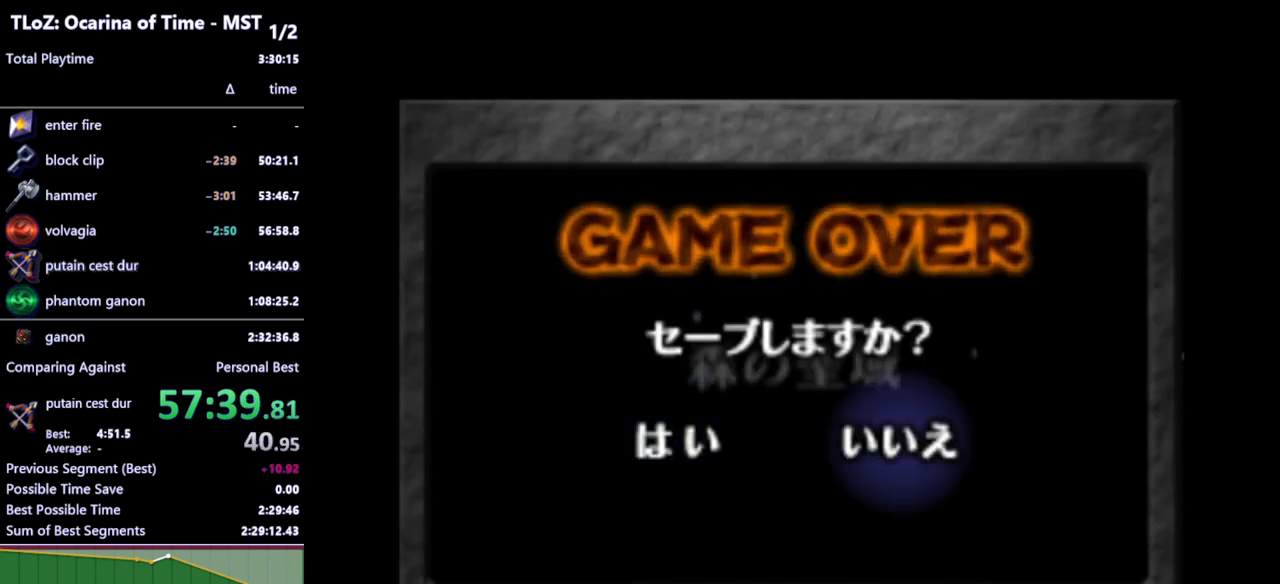
{"buttons": [], "left_stick": "center", "right_stick": "center", "events": [[100, "A", "up"], [100, "left_stick", "center"], [233, "left_stick", "left"], [333, "A", "down"], [367, "A", "up"], [367, "left_stick", "center"]]}
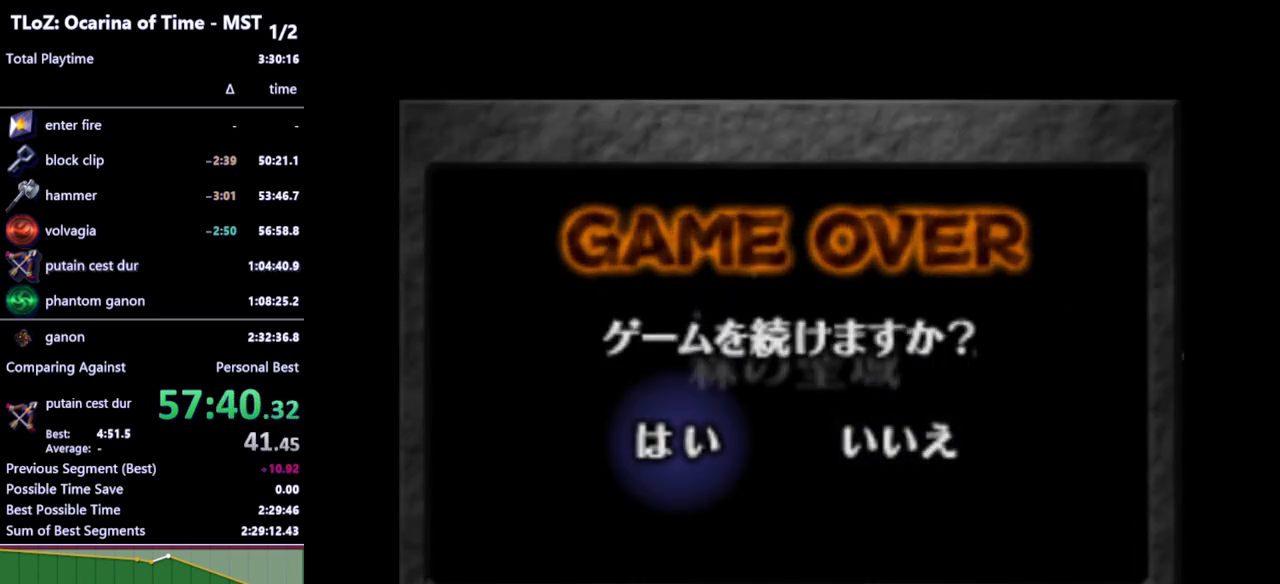
{"buttons": [], "left_stick": "center", "right_stick": "center", "events": []}
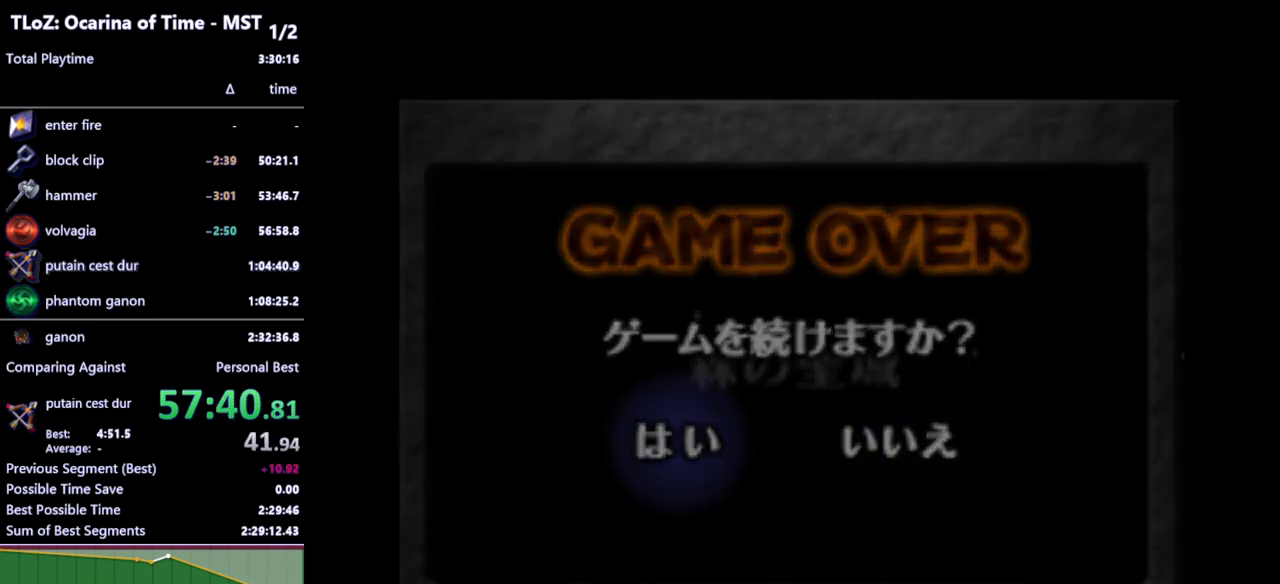
{"buttons": [], "left_stick": "center", "right_stick": "center", "events": []}
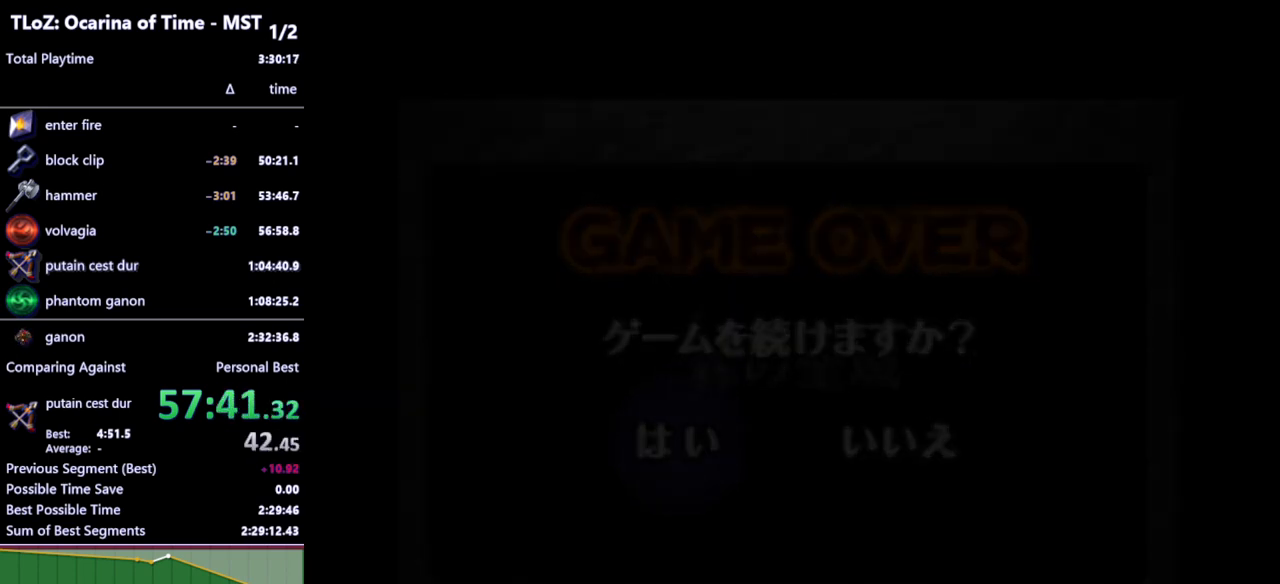
{"buttons": [], "left_stick": "center", "right_stick": "center", "events": []}
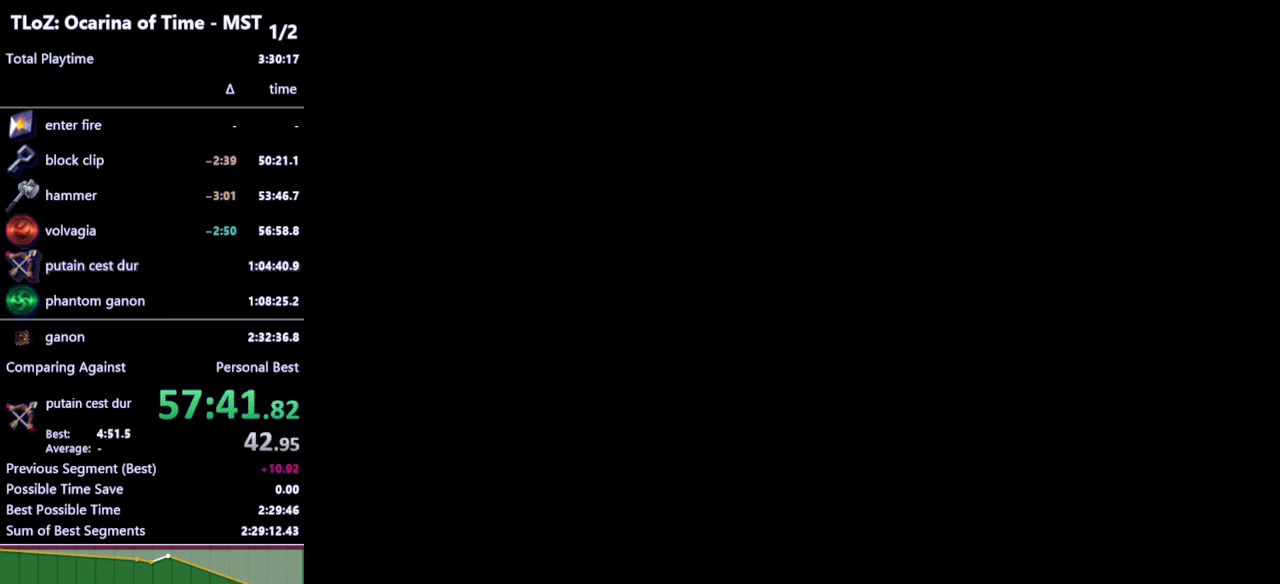
{"buttons": [], "left_stick": "center", "right_stick": "center", "events": []}
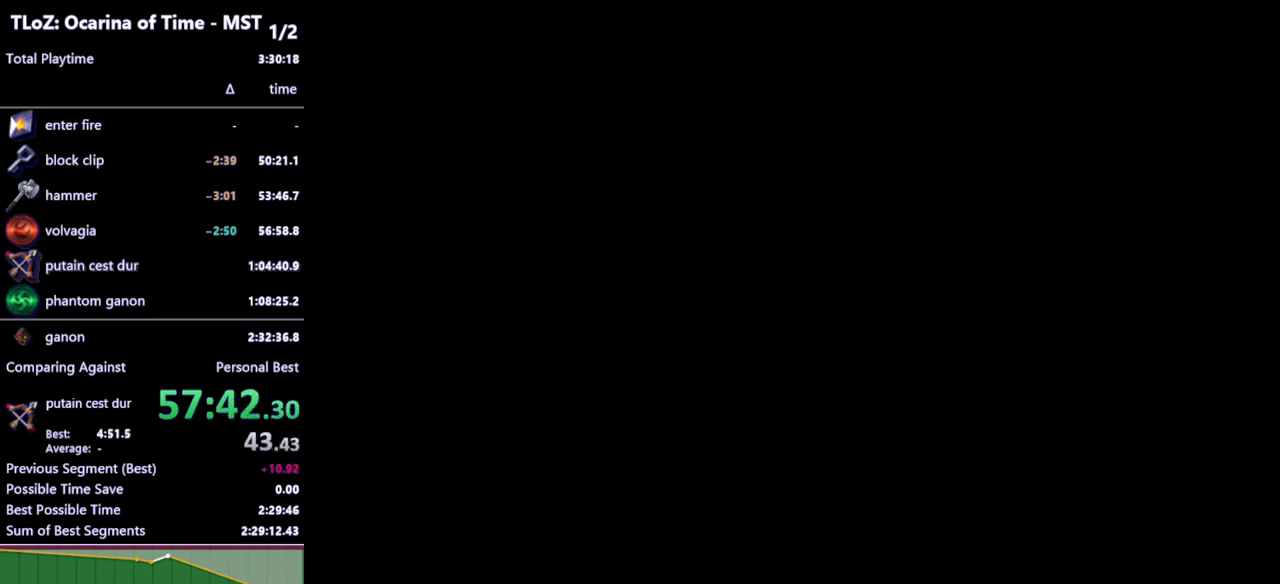
{"buttons": [], "left_stick": "center", "right_stick": "center", "events": []}
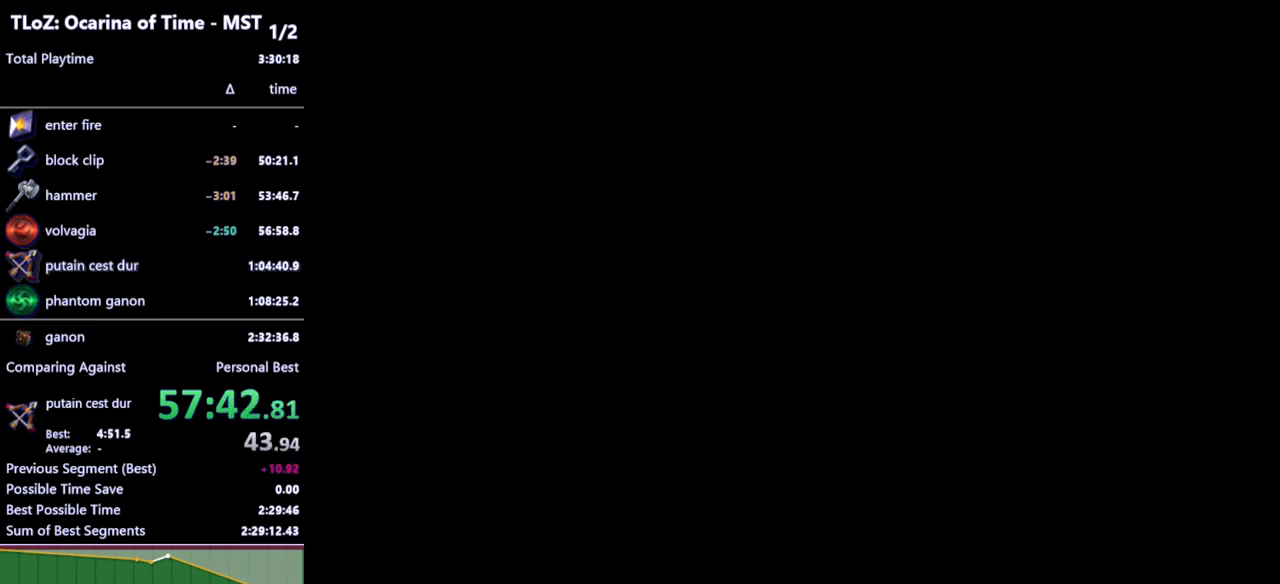
{"buttons": [], "left_stick": "center", "right_stick": "center", "events": []}
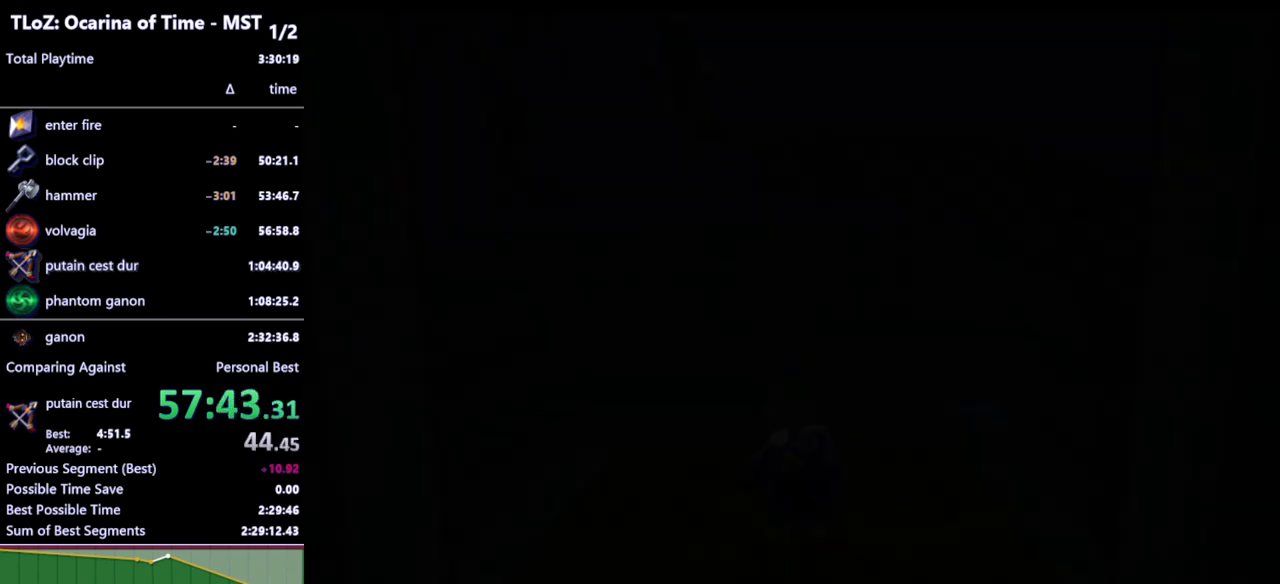
{"buttons": [], "left_stick": "center", "right_stick": "center", "events": []}
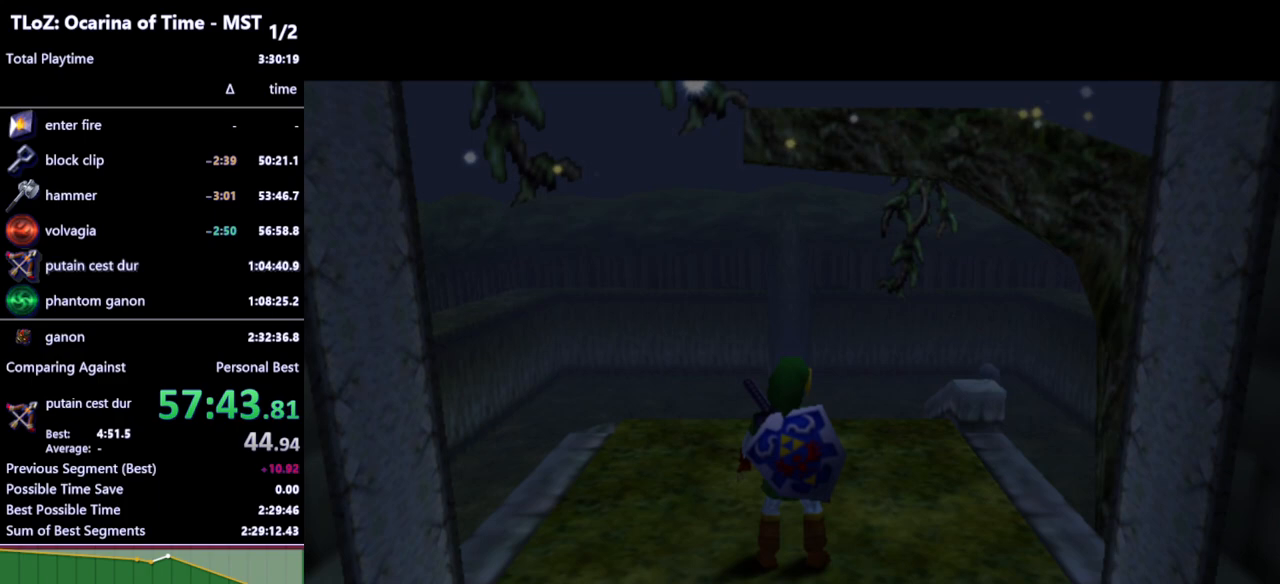
{"buttons": [], "left_stick": "center", "right_stick": "center", "events": []}
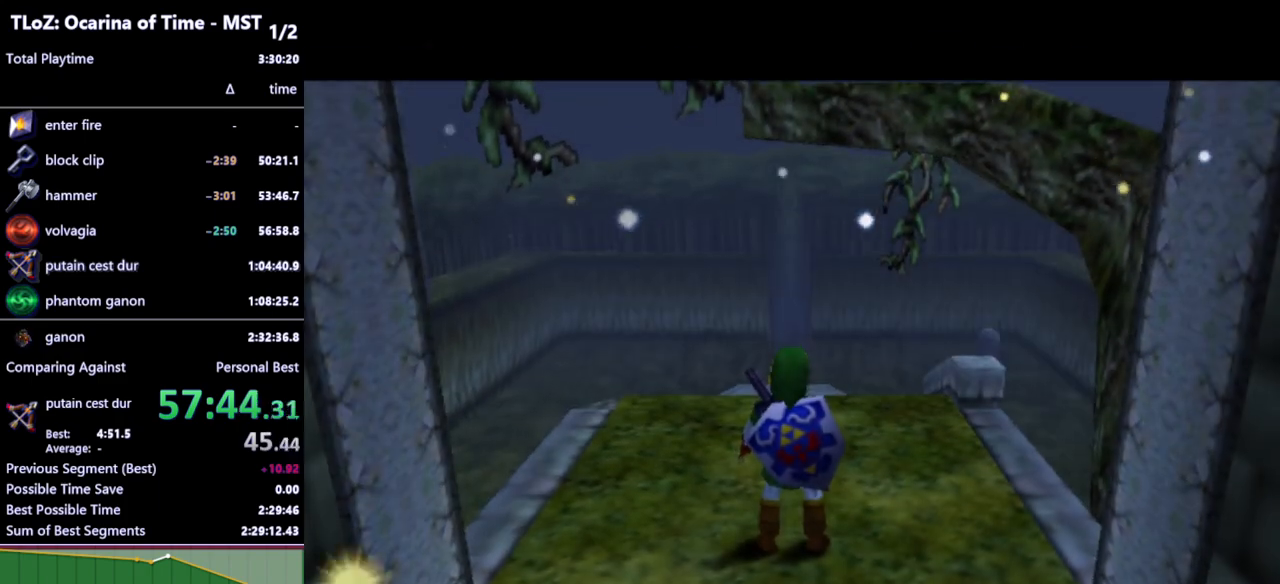
{"buttons": [], "left_stick": "center", "right_stick": "center", "events": [[100, "left_stick", "up"], [233, "START", "down"], [267, "left_stick", "center"], [333, "START", "up"]]}
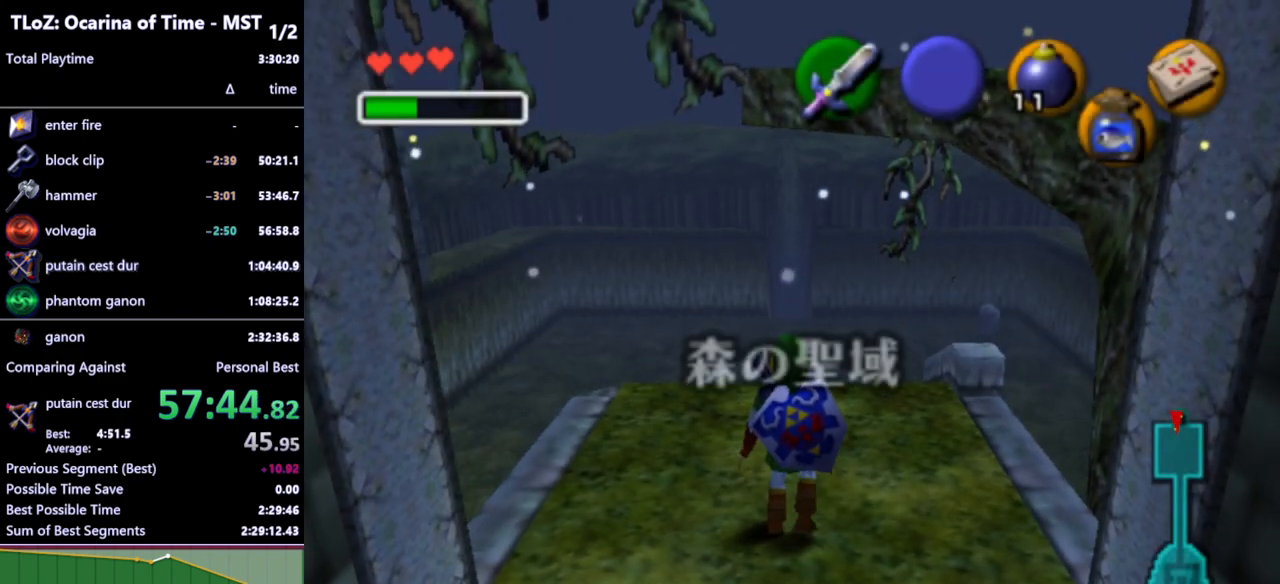
{"buttons": [], "left_stick": "center", "right_stick": "center", "events": [[233, "START", "down"], [300, "START", "up"], [400, "START", "down"], [433, "START", "up"]]}
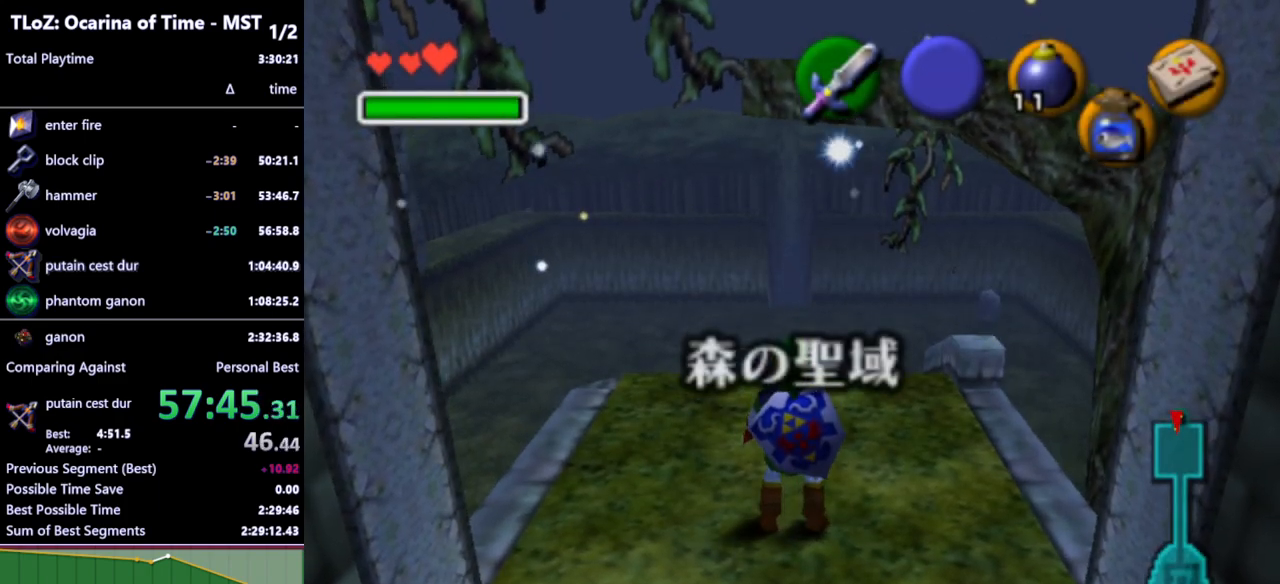
{"buttons": [], "left_stick": "center", "right_stick": "center", "events": []}
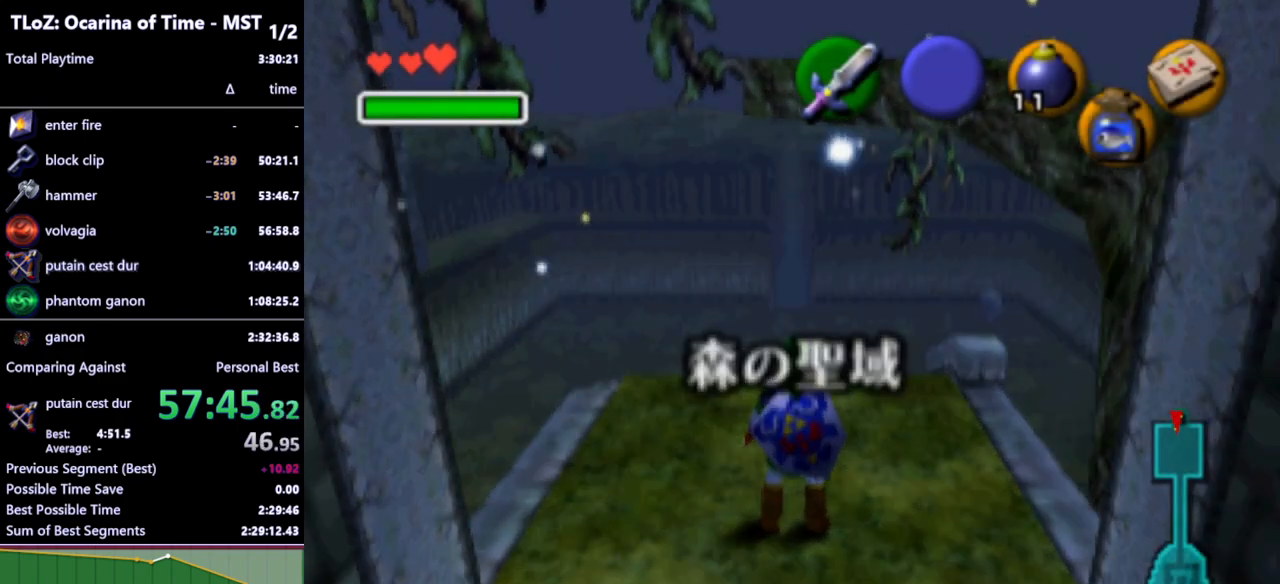
{"buttons": [], "left_stick": "center", "right_stick": "center", "events": []}
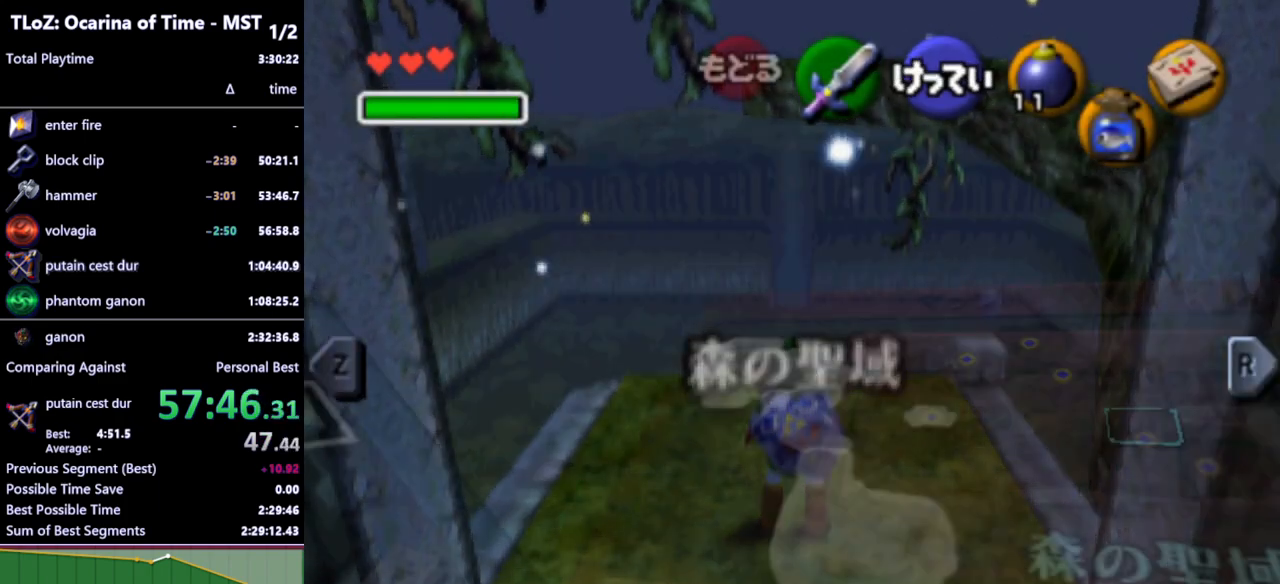
{"buttons": [], "left_stick": "center", "right_stick": "center", "events": []}
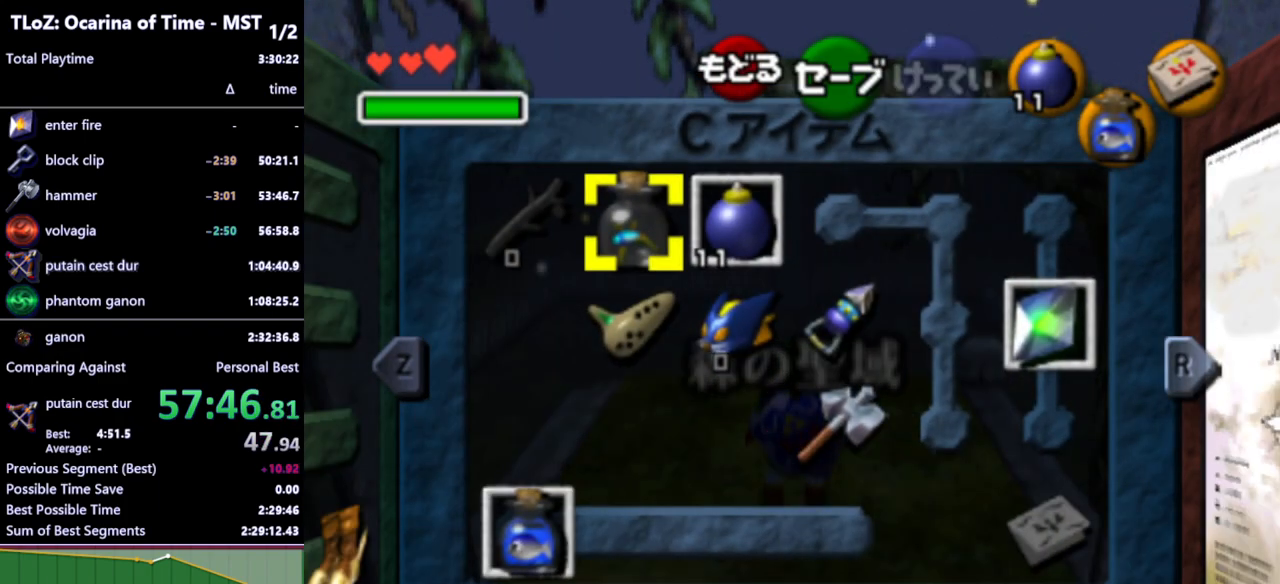
{"buttons": [], "left_stick": "center", "right_stick": "center", "events": []}
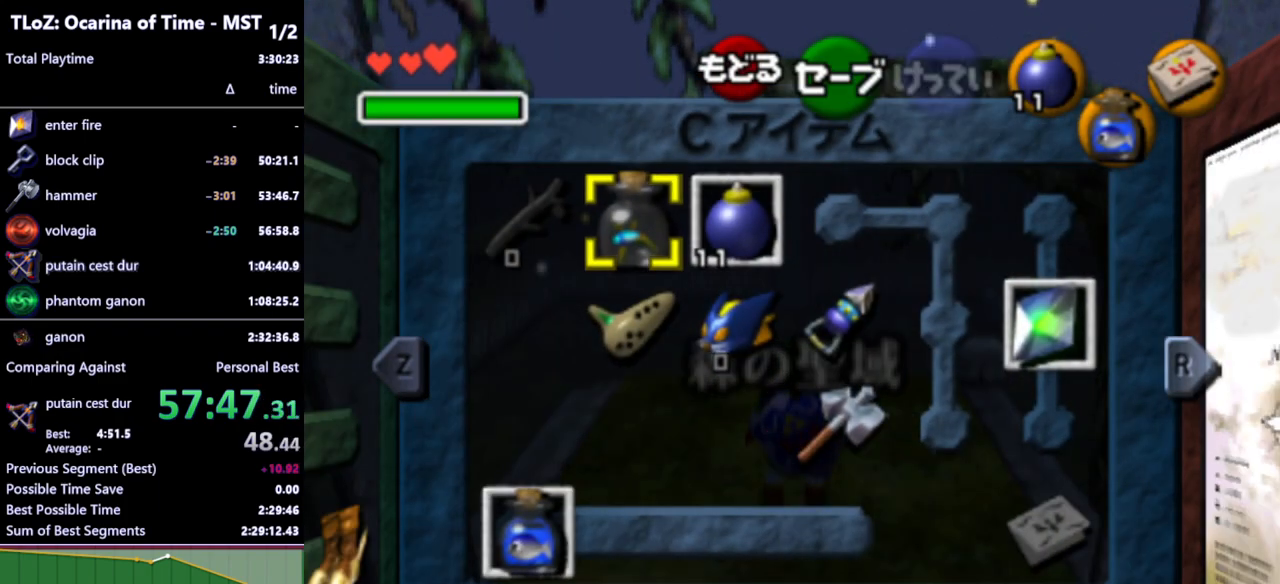
{"buttons": [], "left_stick": "center", "right_stick": "center", "events": []}
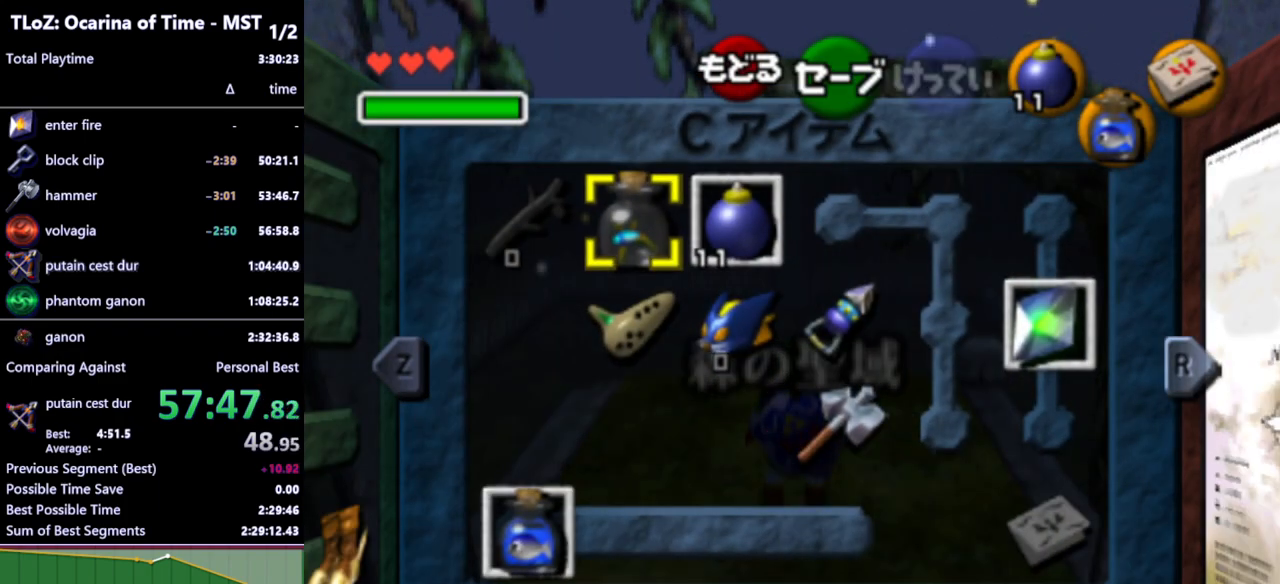
{"buttons": [], "left_stick": "center", "right_stick": "center", "events": []}
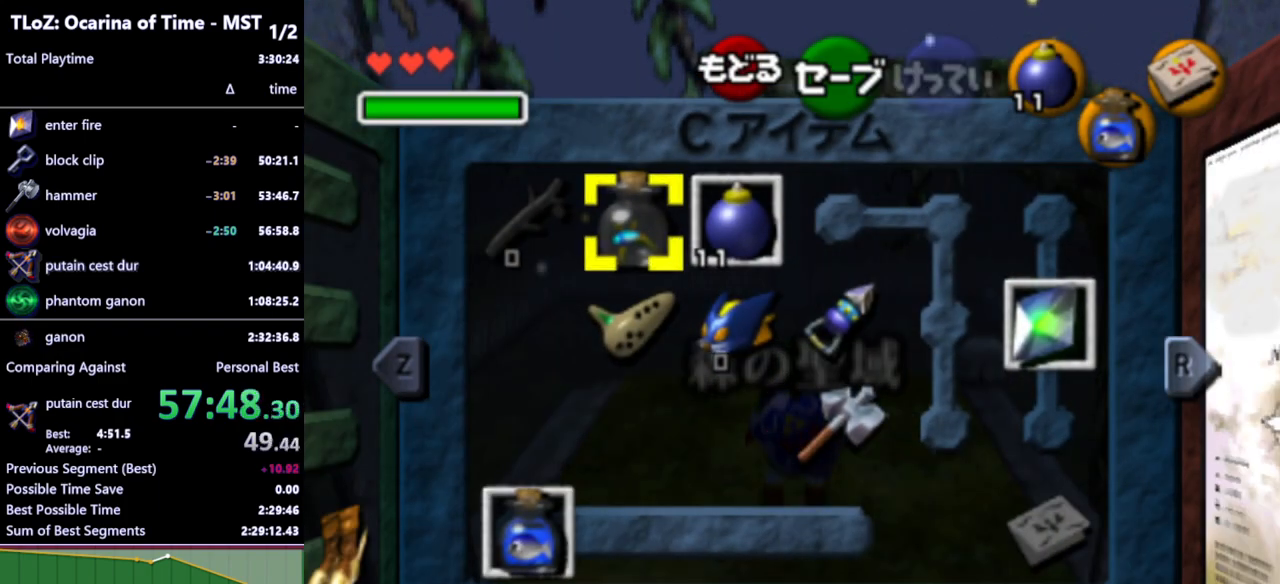
{"buttons": [], "left_stick": "center", "right_stick": "center", "events": []}
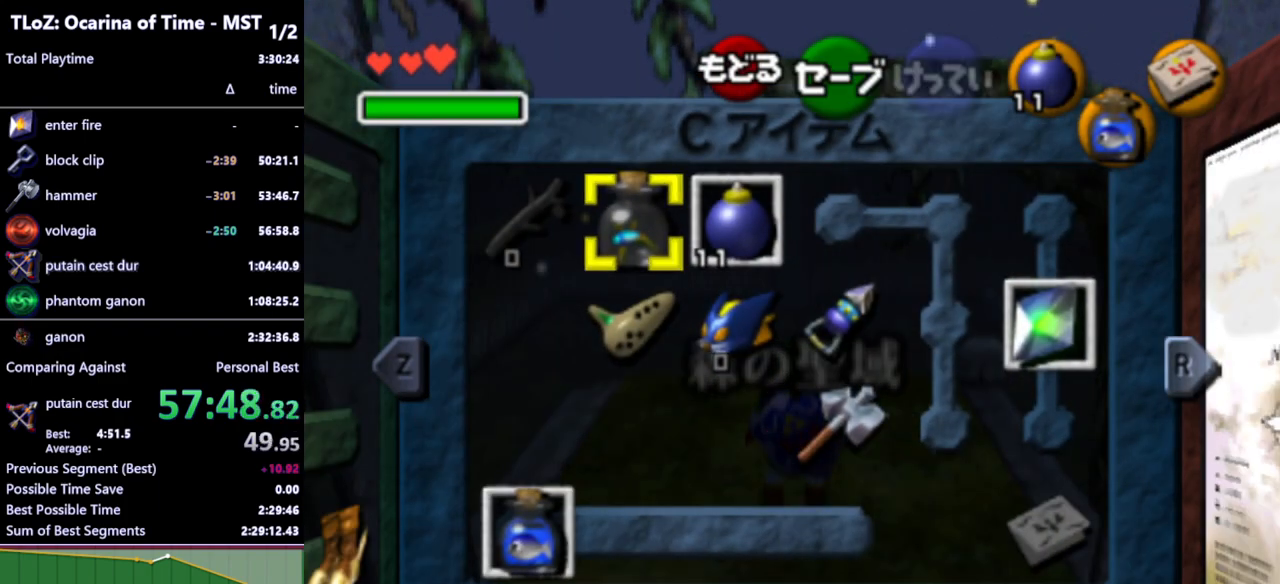
{"buttons": [], "left_stick": "center", "right_stick": "center", "events": []}
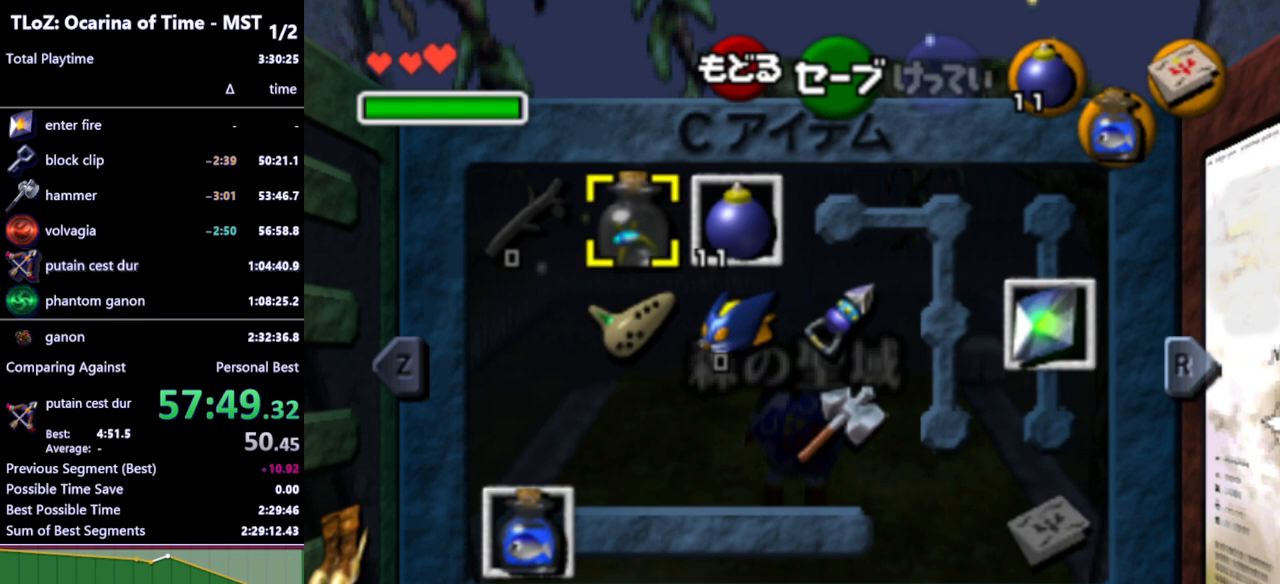
{"buttons": [], "left_stick": "center", "right_stick": "center", "events": [[133, "left_stick", "right"], [167, "Z", "down"], [267, "Z", "up"], [267, "left_stick", "center"]]}
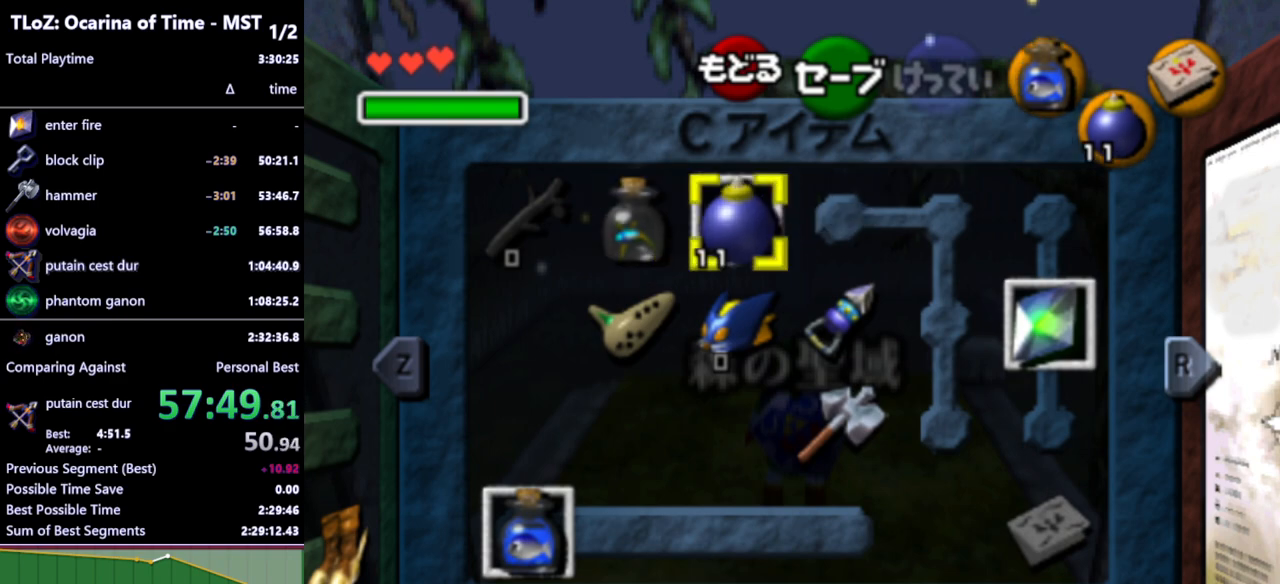
{"buttons": [], "left_stick": "center", "right_stick": "center", "events": [[33, "left_stick", "down"], [67, "X", "down"], [167, "X", "up"], [200, "left_stick", "center"]]}
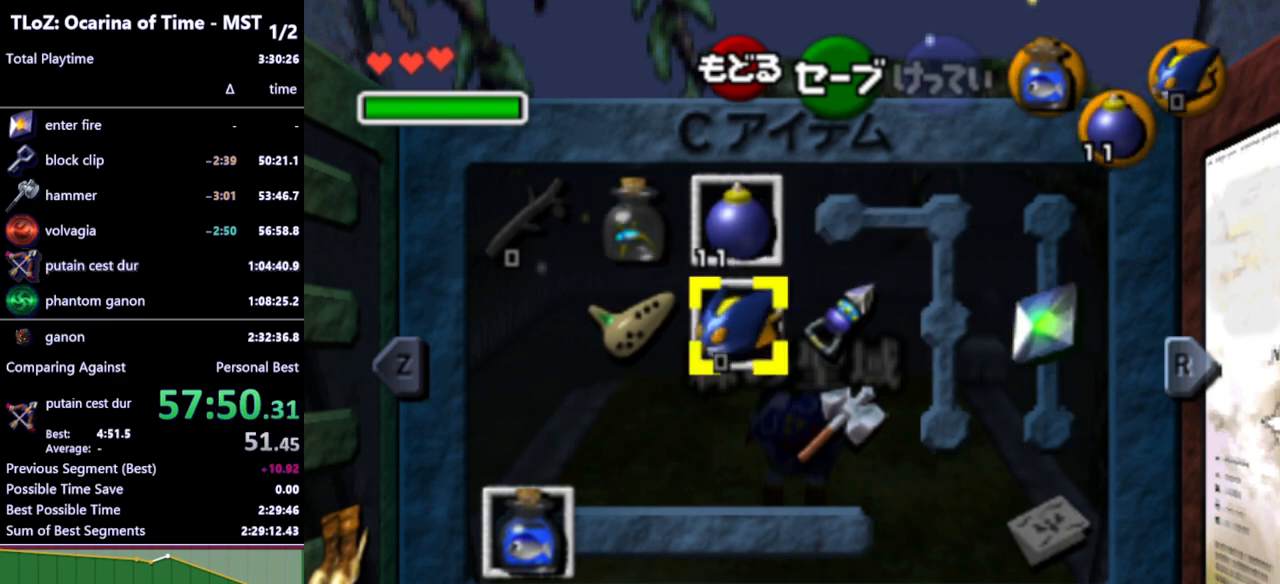
{"buttons": ["START"], "left_stick": "center", "right_stick": "center", "events": [[33, "Z", "down"], [33, "left_stick", "right"], [167, "Z", "up"], [167, "left_stick", "center"], [467, "START", "down"]]}
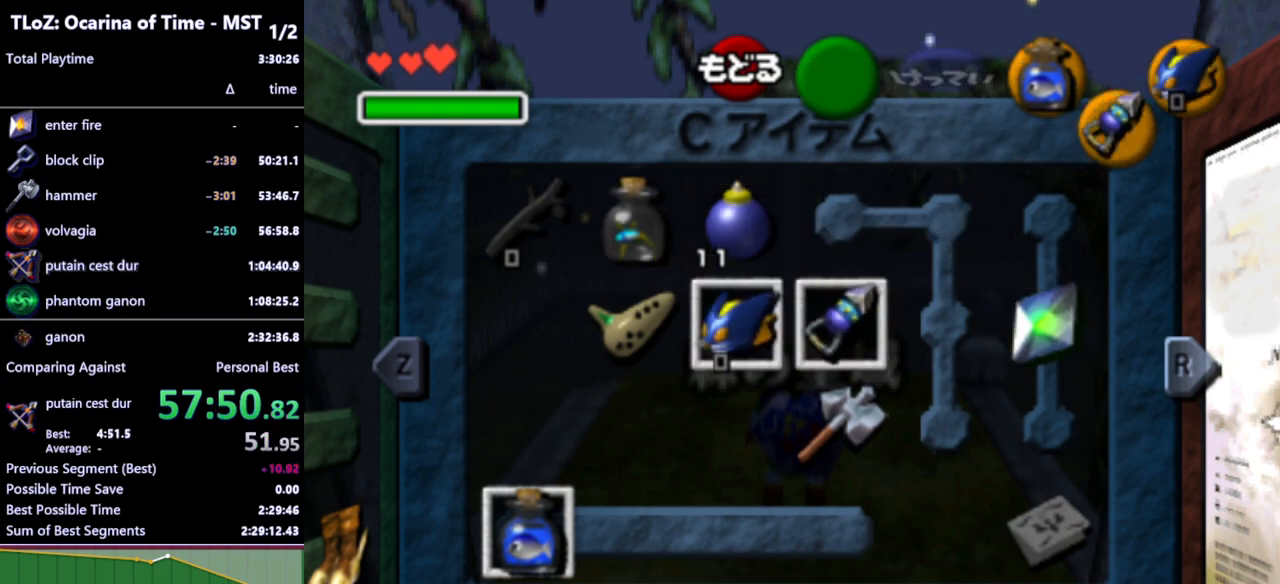
{"buttons": ["Y"], "left_stick": "center", "right_stick": "center", "events": [[67, "START", "up"], [333, "Y", "down"], [400, "Y", "up"], [500, "Y", "down"]]}
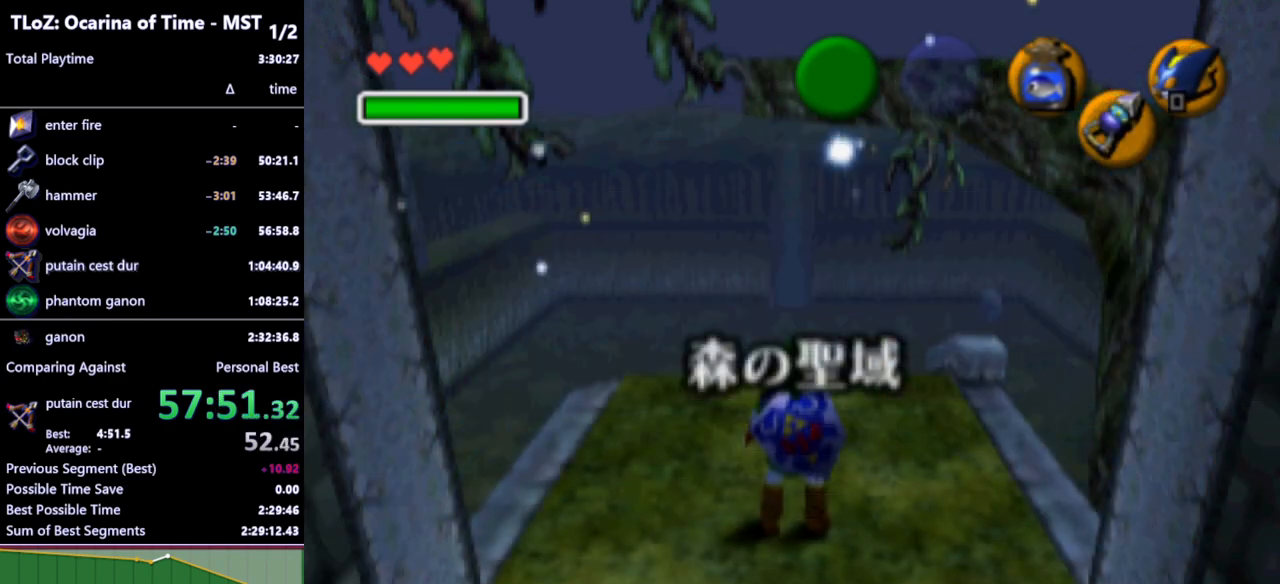
{"buttons": [], "left_stick": "center", "right_stick": "center", "events": [[67, "Y", "up"], [133, "Y", "down"], [200, "Y", "up"], [267, "Y", "down"], [367, "Y", "up"]]}